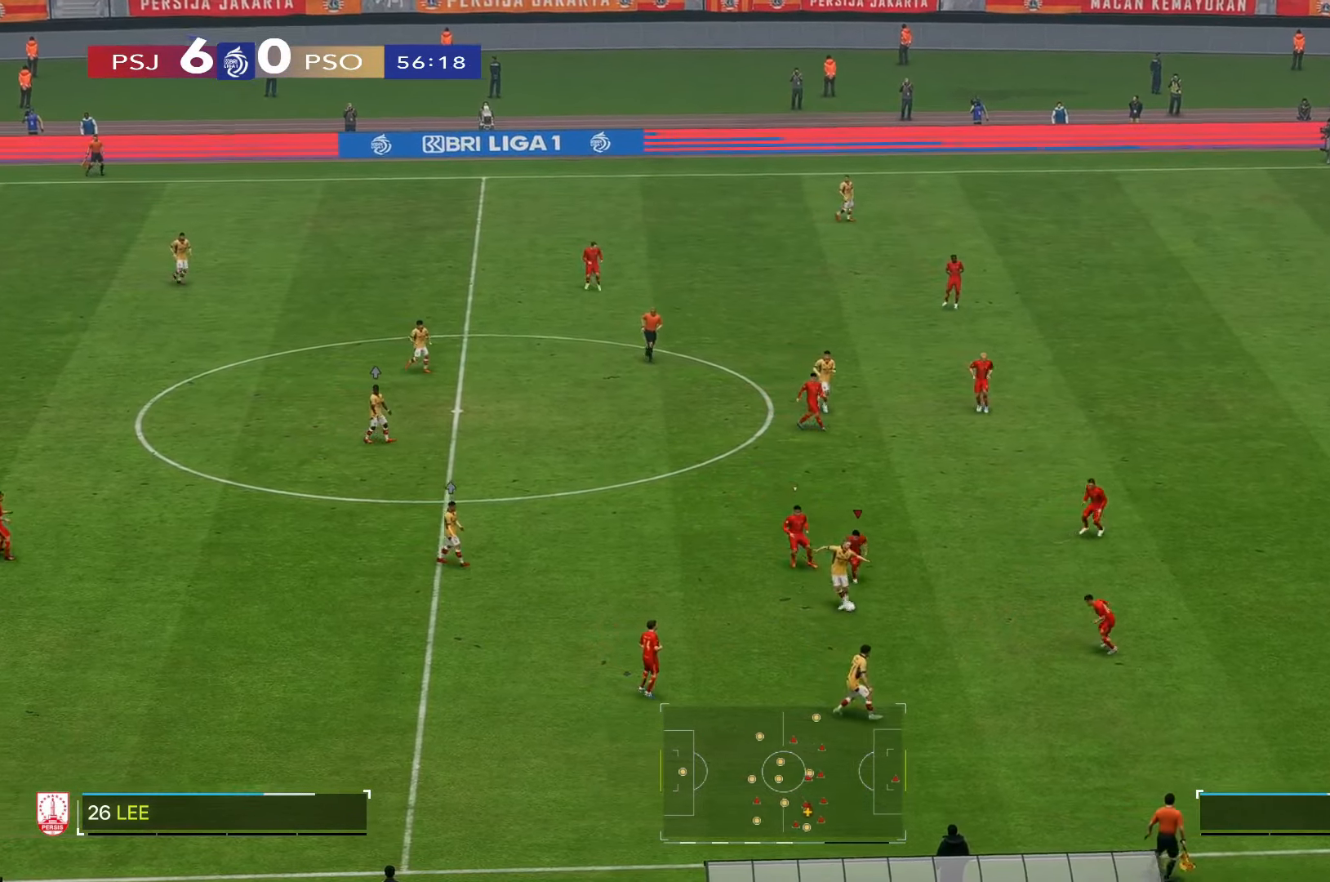
Gameplay with a controller (Xbox layout); each line is a JSON object with the inputs held at the frame after it (dt_ms = milliseconds from this image to that frame). "events" lists button and stick changes between this image and that frame as [ms after this image, input, new state], when the widget could be followed in between. Not read: L3 R2 R3.
{"dt_ms": 500, "buttons": [], "left_stick": "down", "right_stick": "center"}
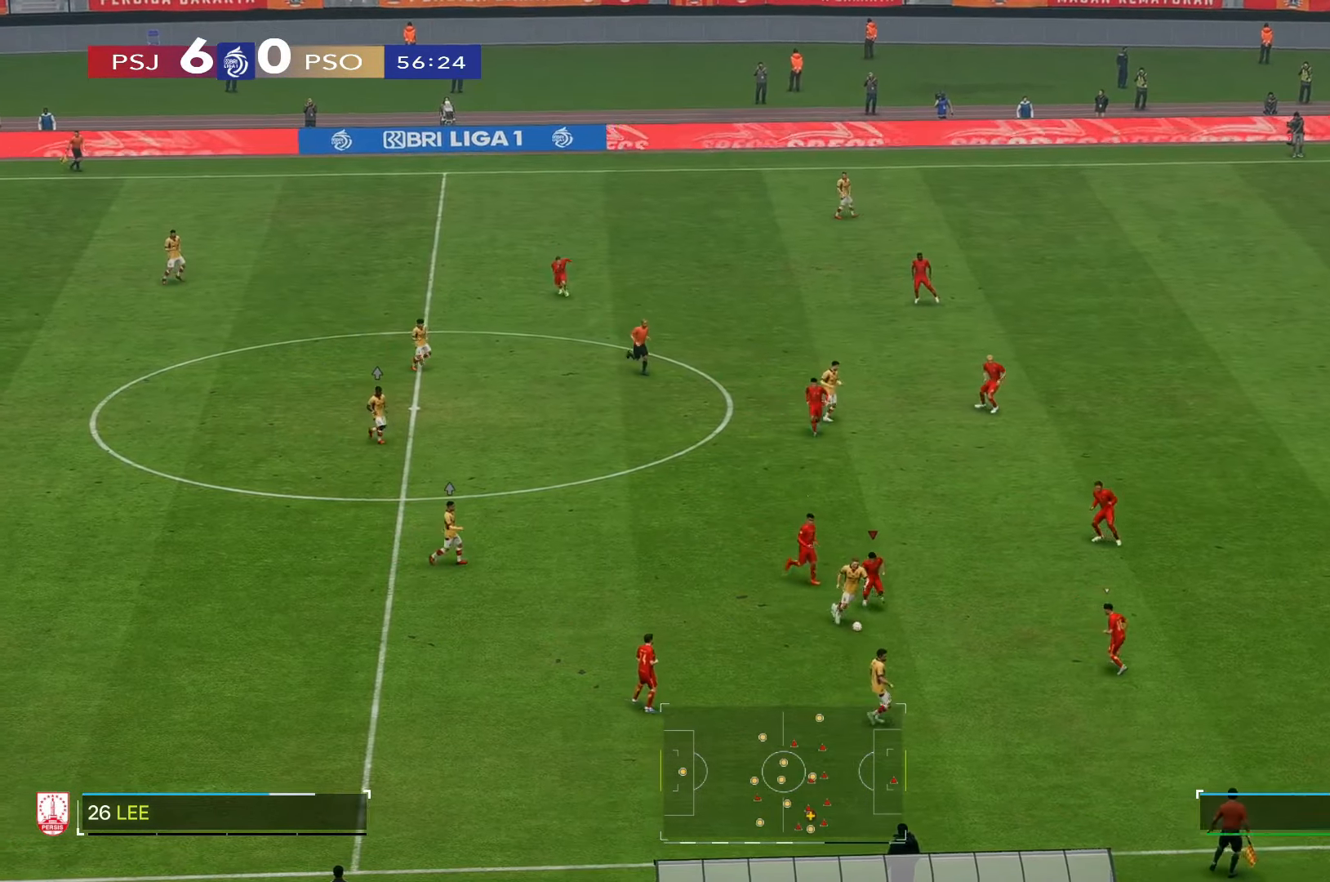
{"dt_ms": 500, "buttons": [], "left_stick": "down", "right_stick": "center", "events": []}
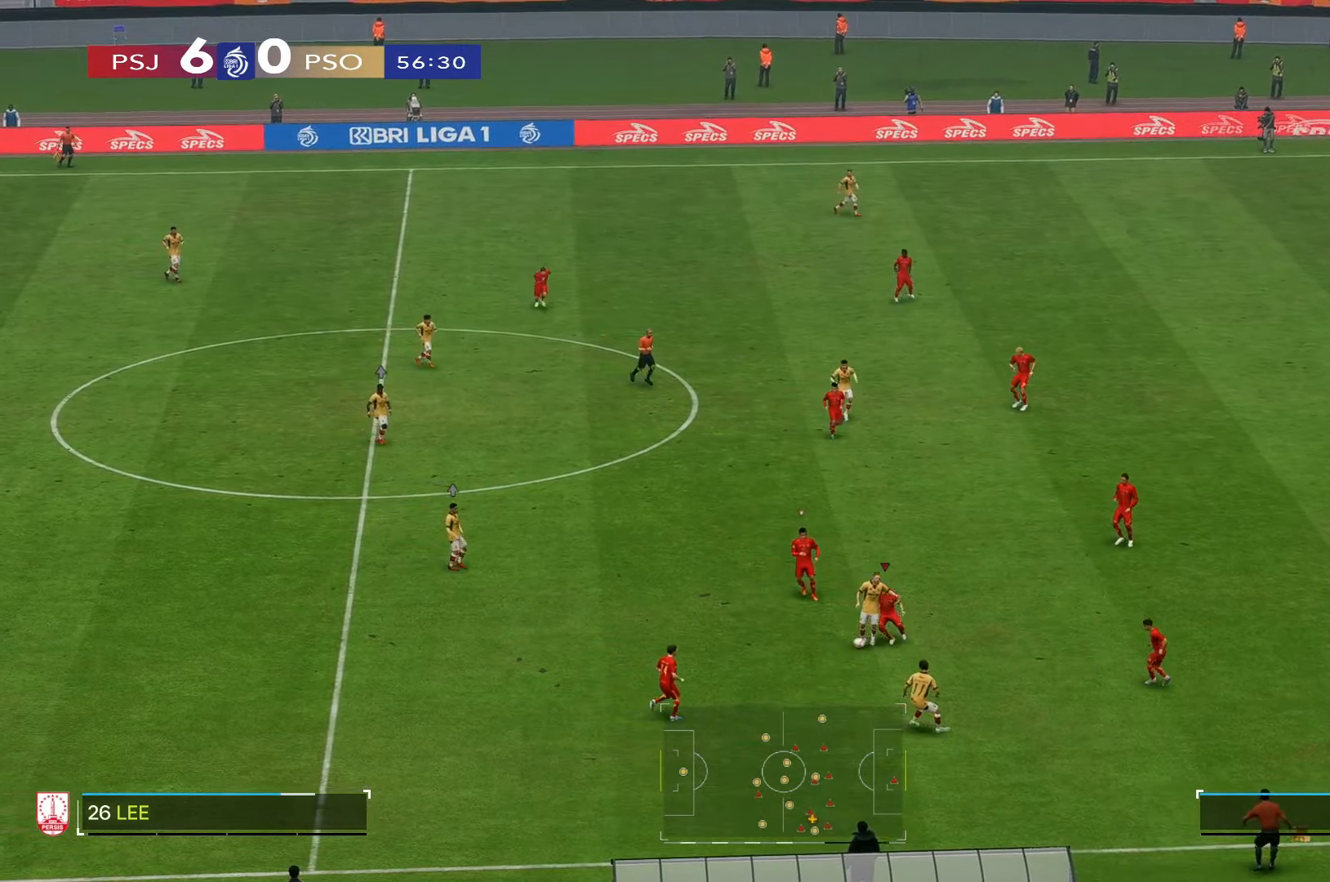
{"dt_ms": 500, "buttons": [], "left_stick": "down-left", "right_stick": "center", "events": [[217, "left_stick", "down-left"]]}
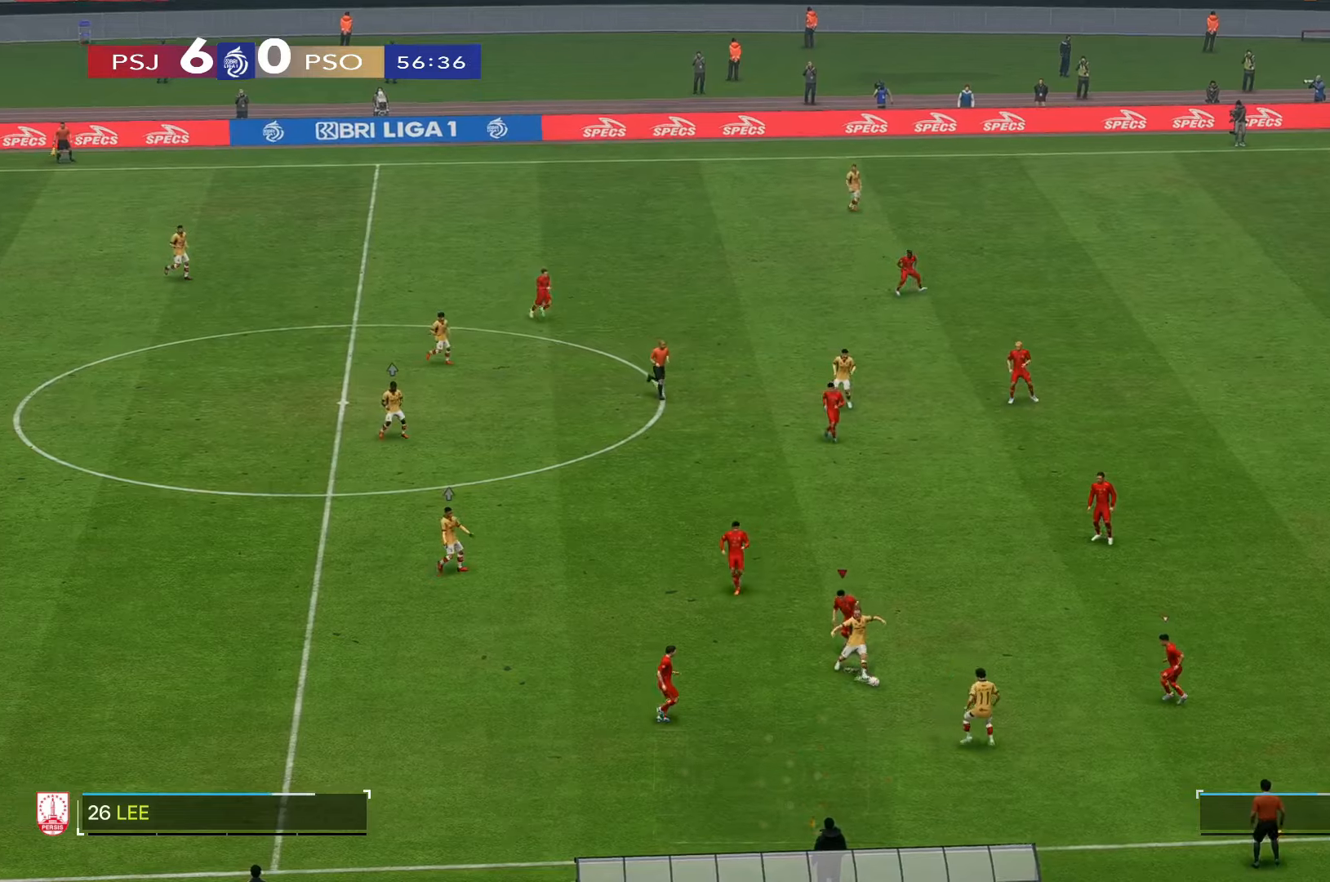
{"dt_ms": 500, "buttons": [], "left_stick": "down", "right_stick": "center", "events": [[50, "left_stick", "down"]]}
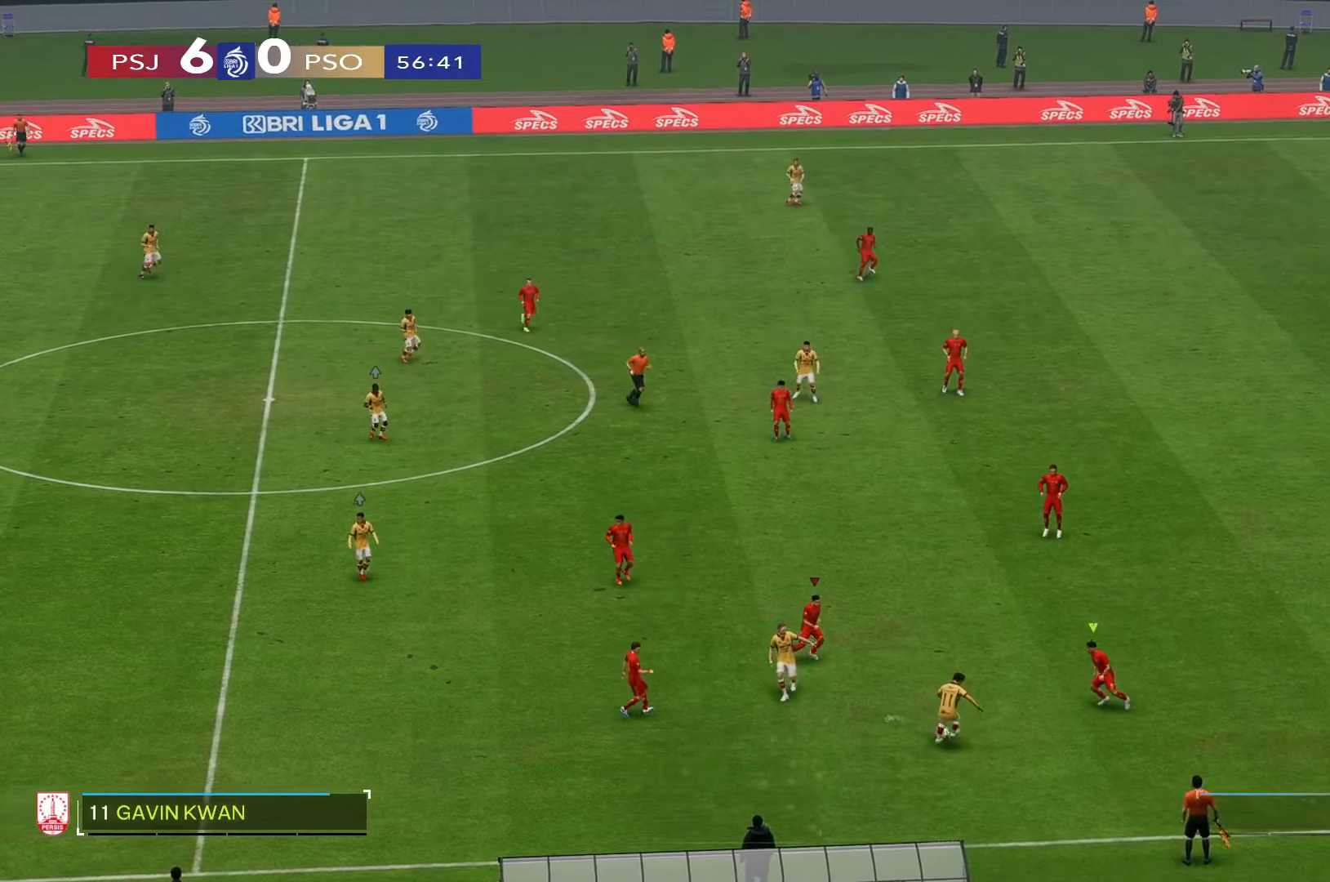
{"dt_ms": 500, "buttons": [], "left_stick": "down", "right_stick": "center", "events": []}
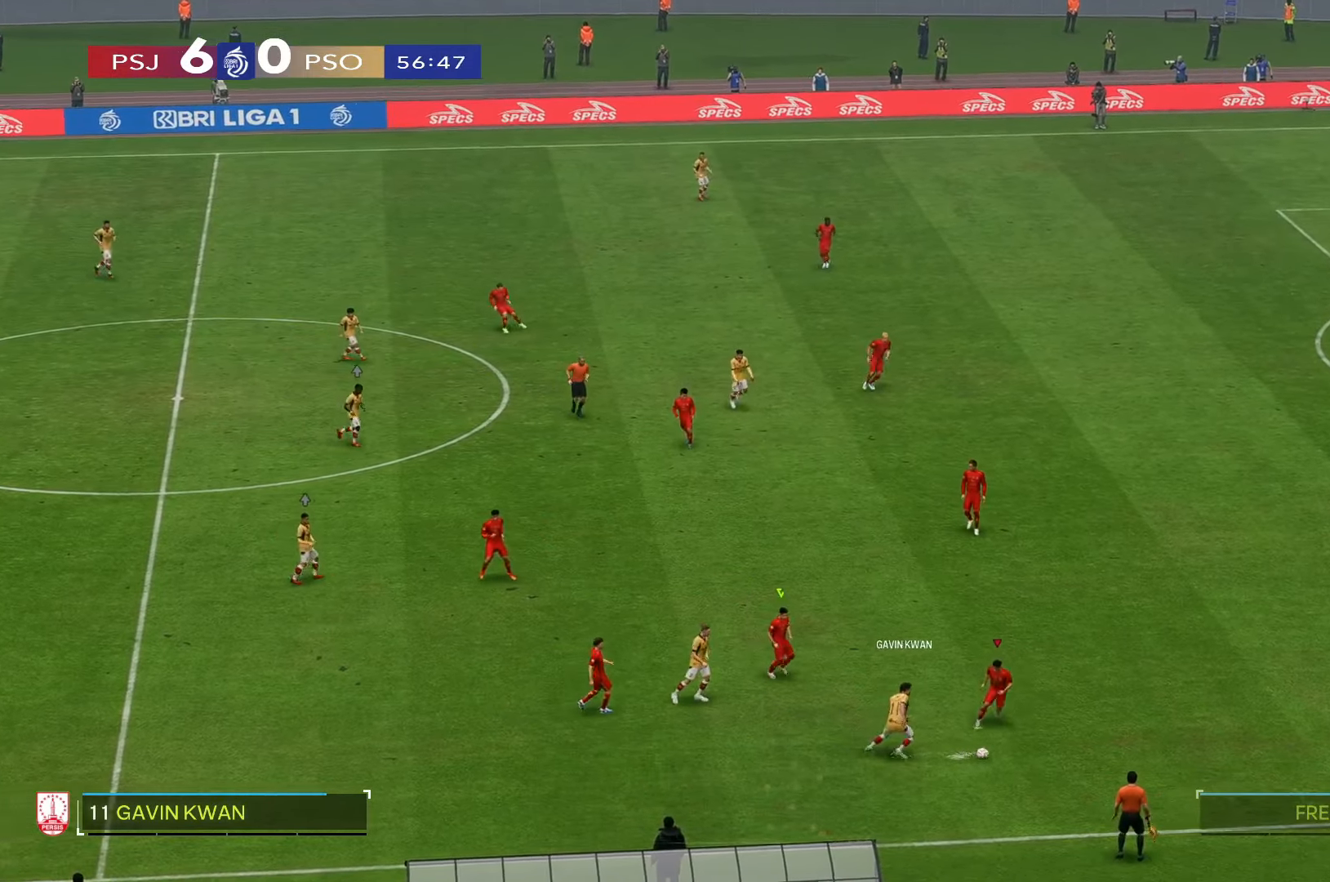
{"dt_ms": 500, "buttons": [], "left_stick": "down", "right_stick": "center", "events": []}
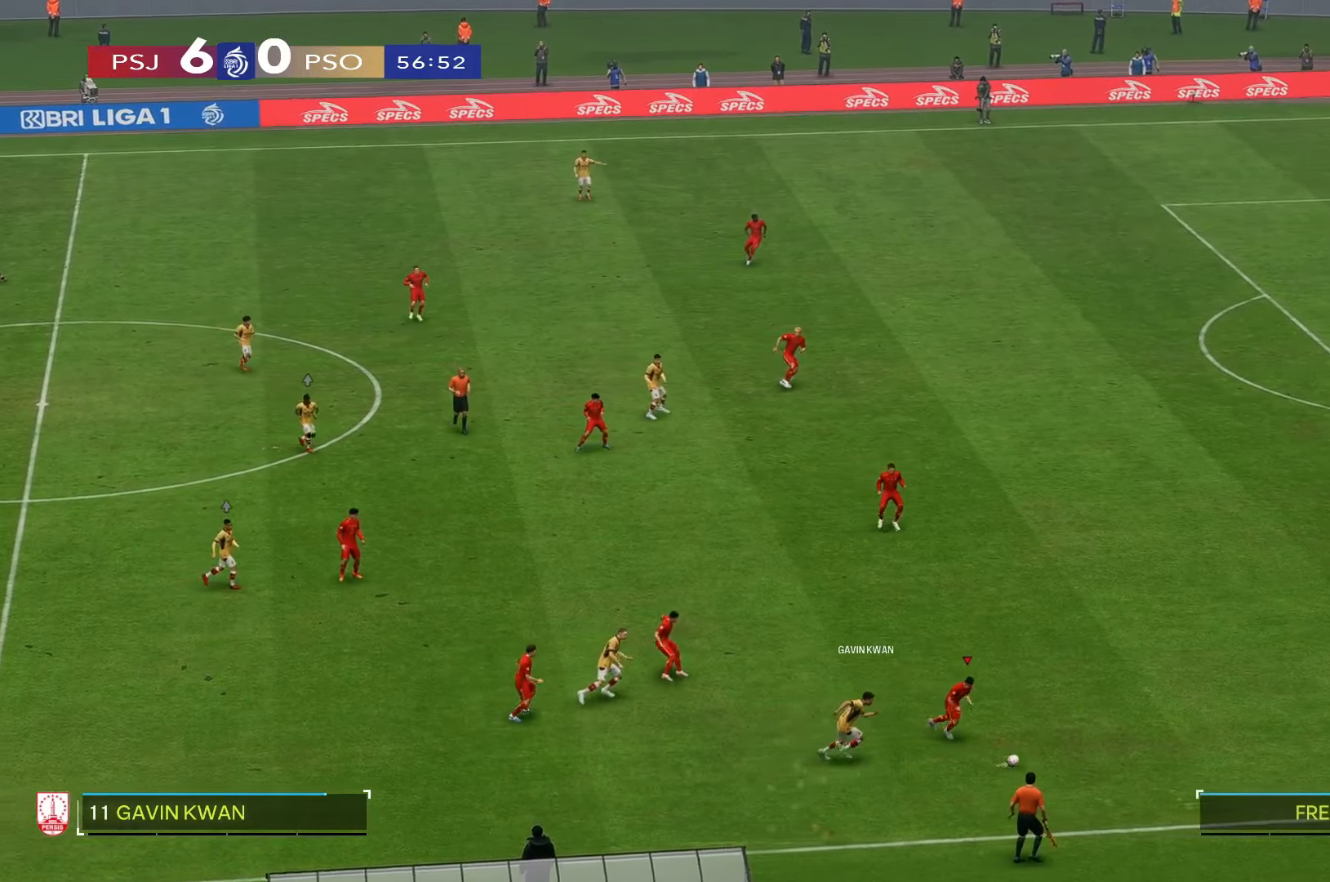
{"dt_ms": 1000, "buttons": [], "left_stick": "center", "right_stick": "center"}
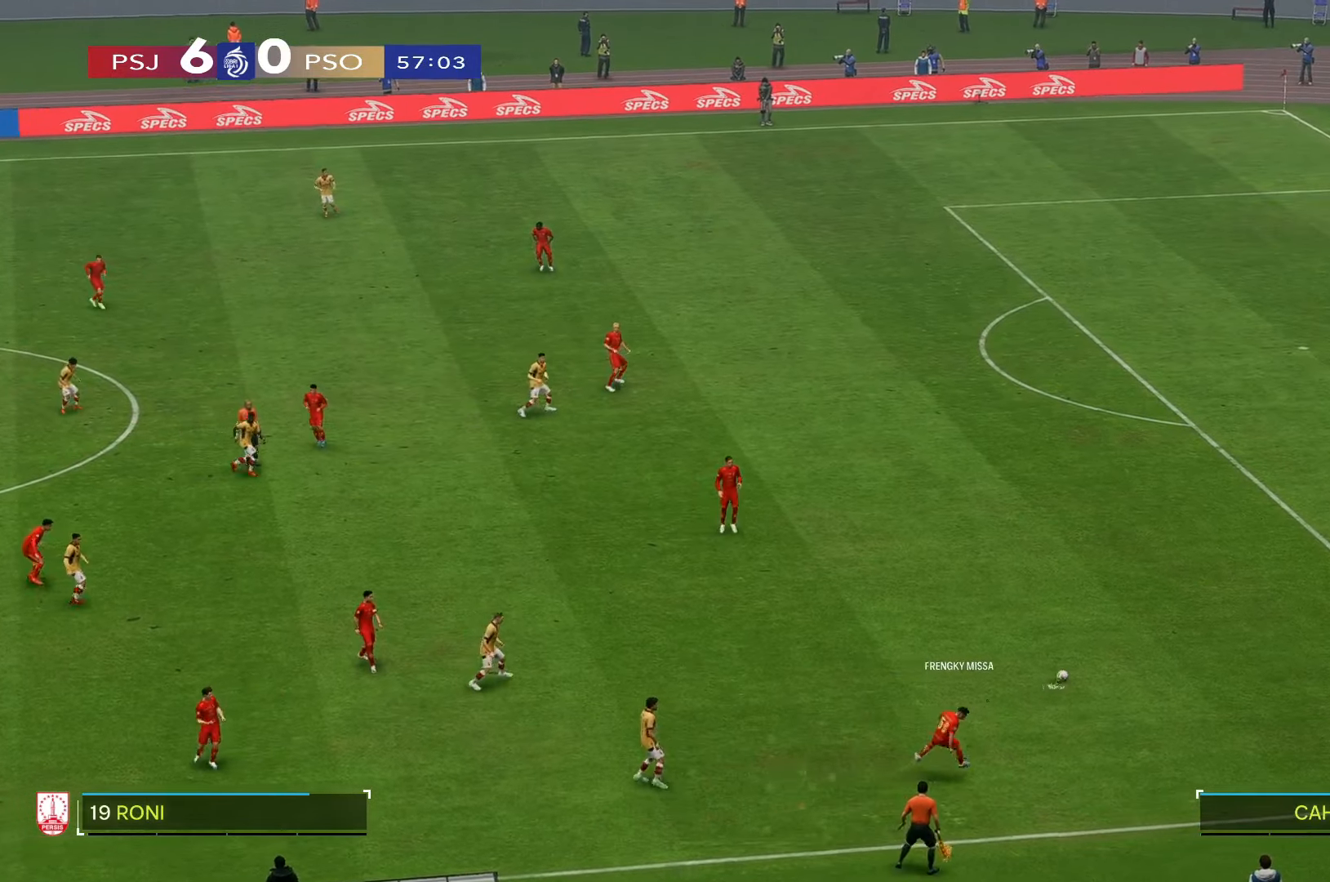
{"dt_ms": 500, "buttons": [], "left_stick": "left", "right_stick": "center", "events": [[267, "left_stick", "up-left"], [467, "left_stick", "left"]]}
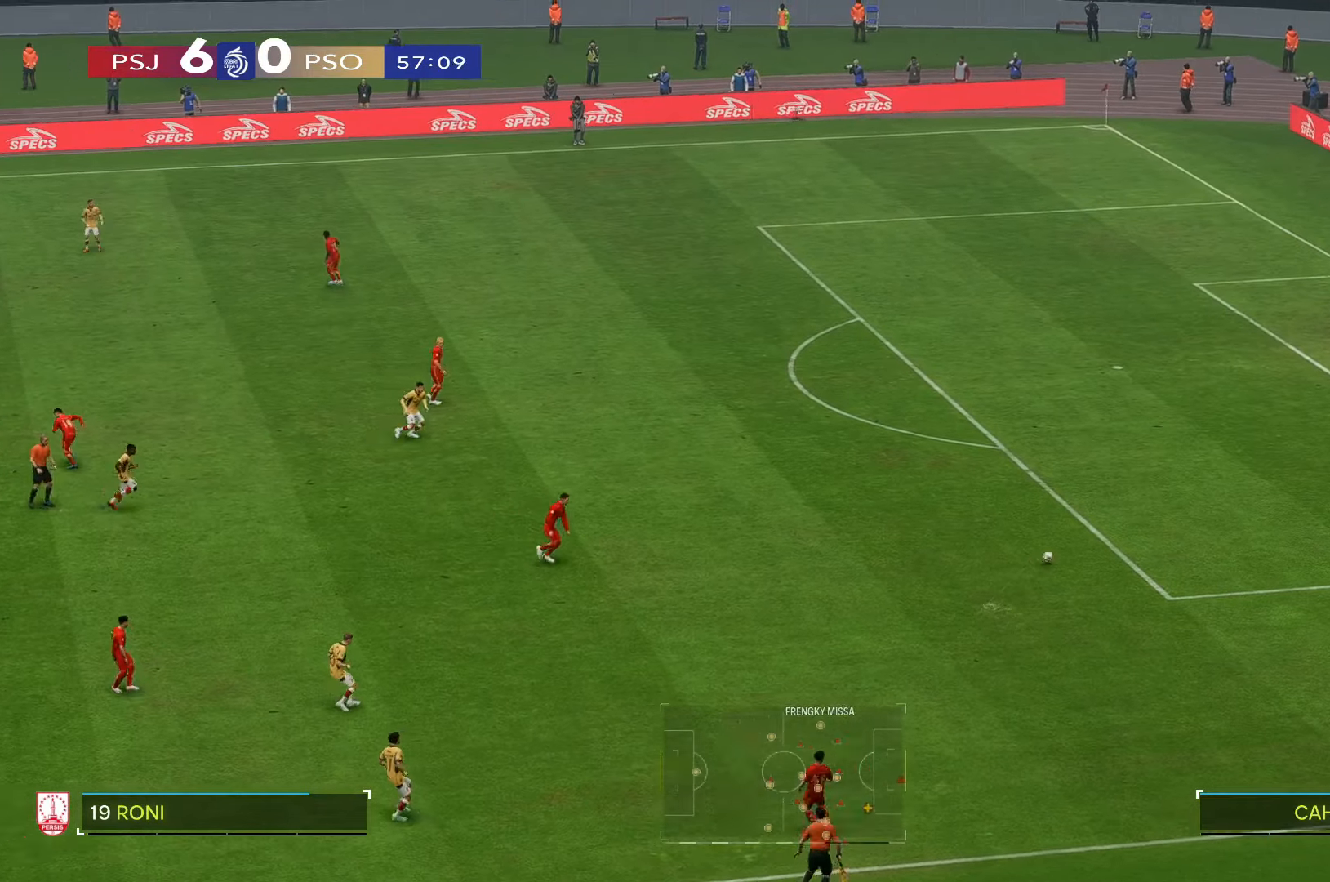
{"dt_ms": 500, "buttons": [], "left_stick": "left", "right_stick": "center"}
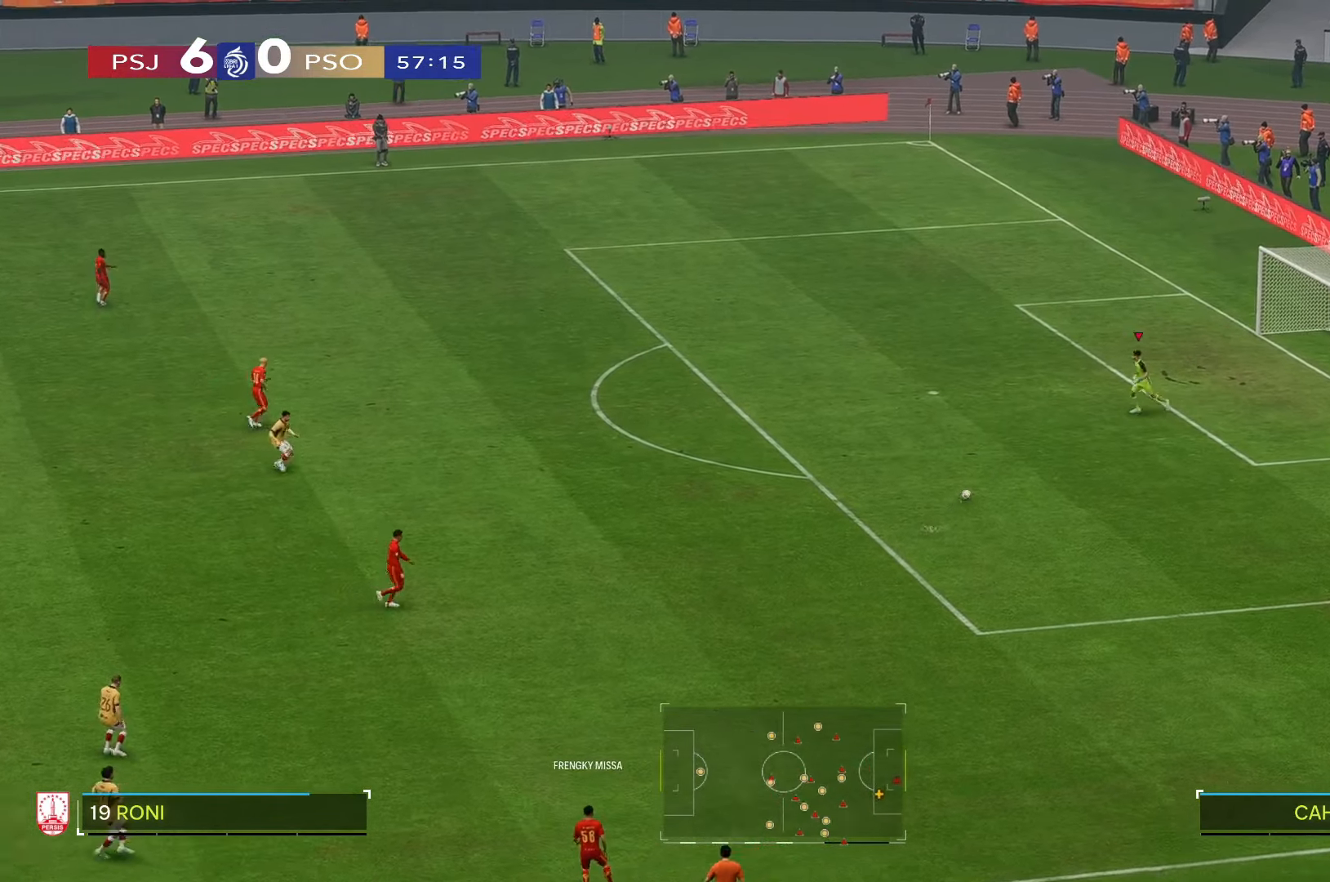
{"dt_ms": 500, "buttons": [], "left_stick": "left", "right_stick": "center", "events": []}
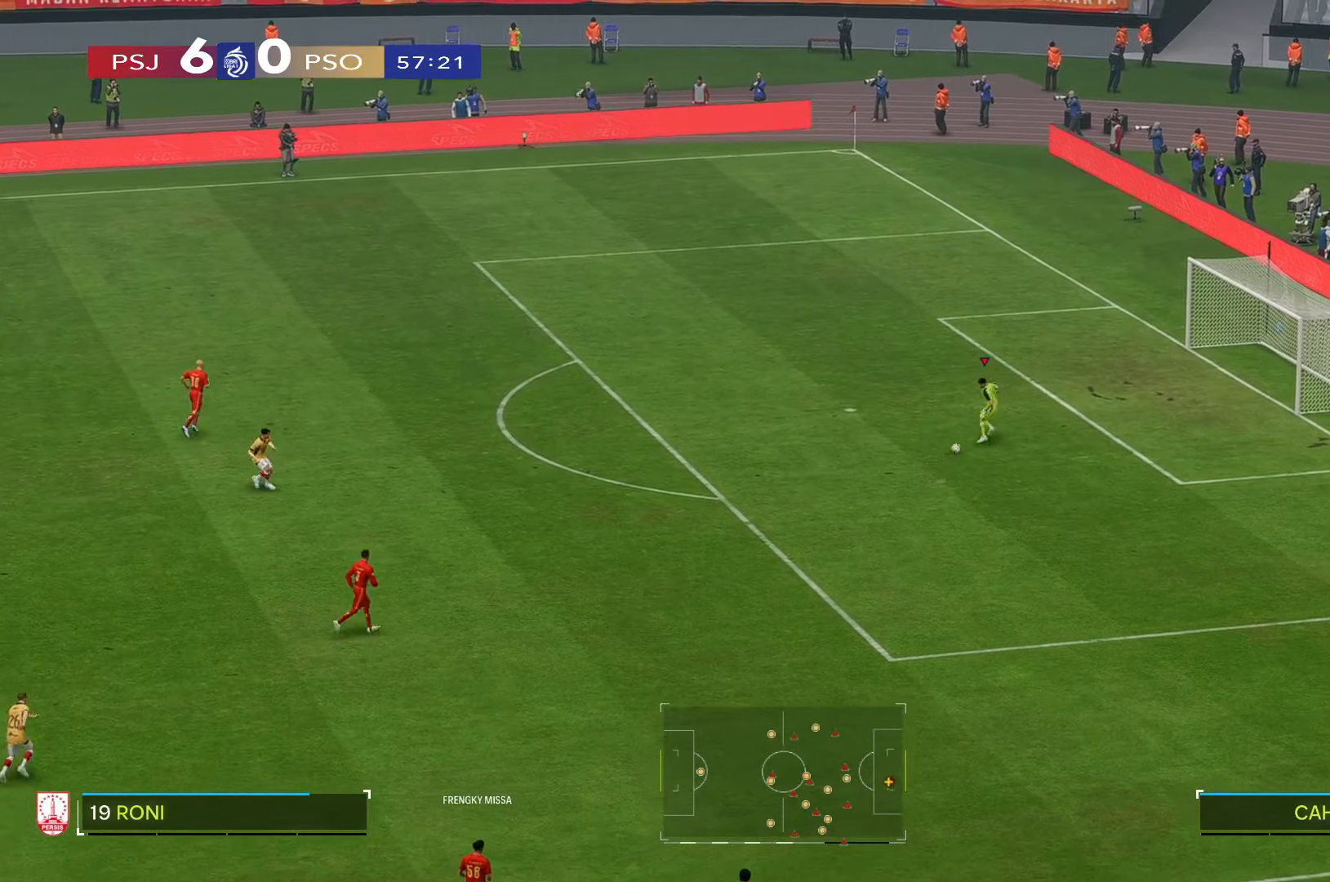
{"dt_ms": 500, "buttons": [], "left_stick": "left", "right_stick": "center"}
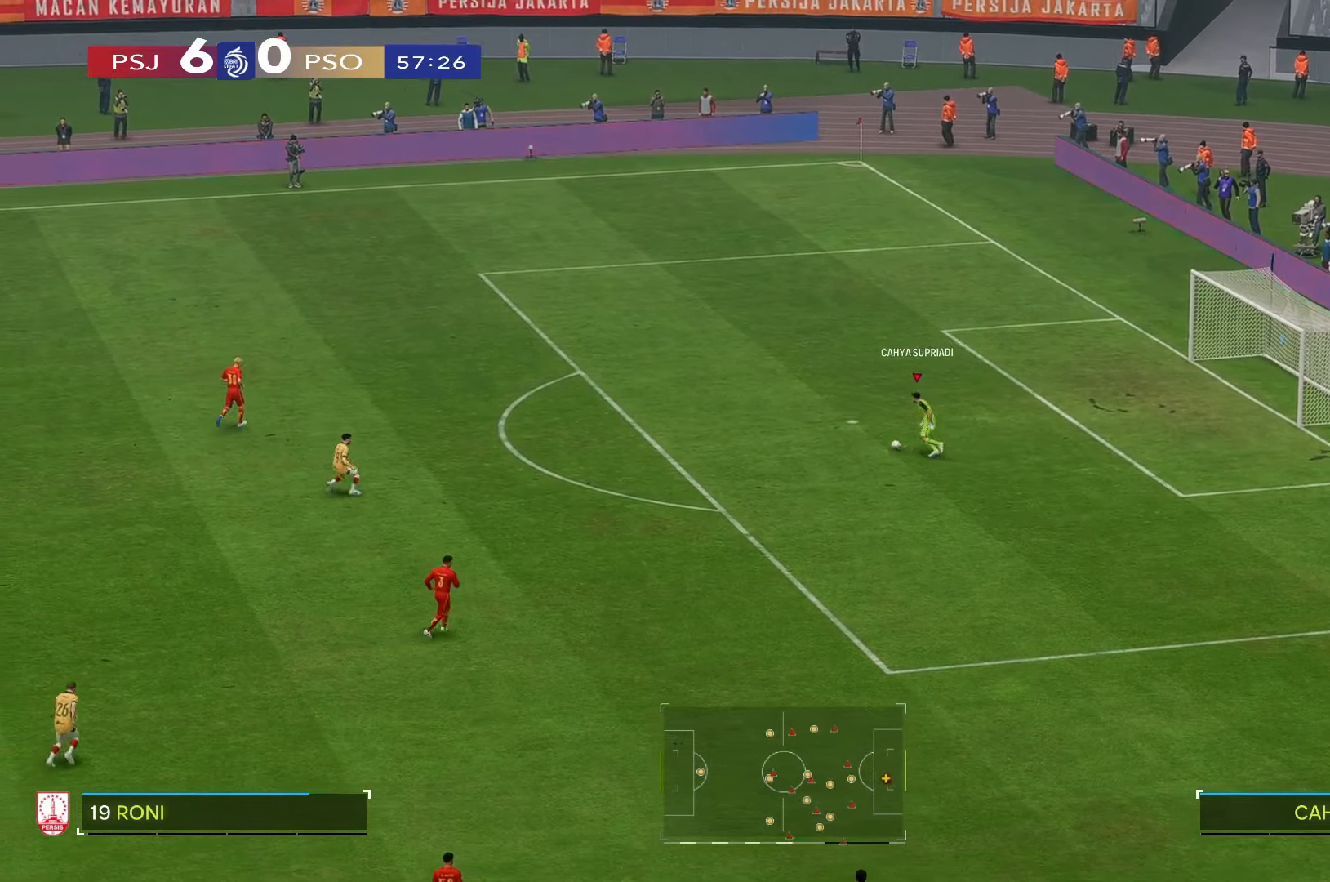
{"dt_ms": 500, "buttons": [], "left_stick": "left", "right_stick": "center", "events": []}
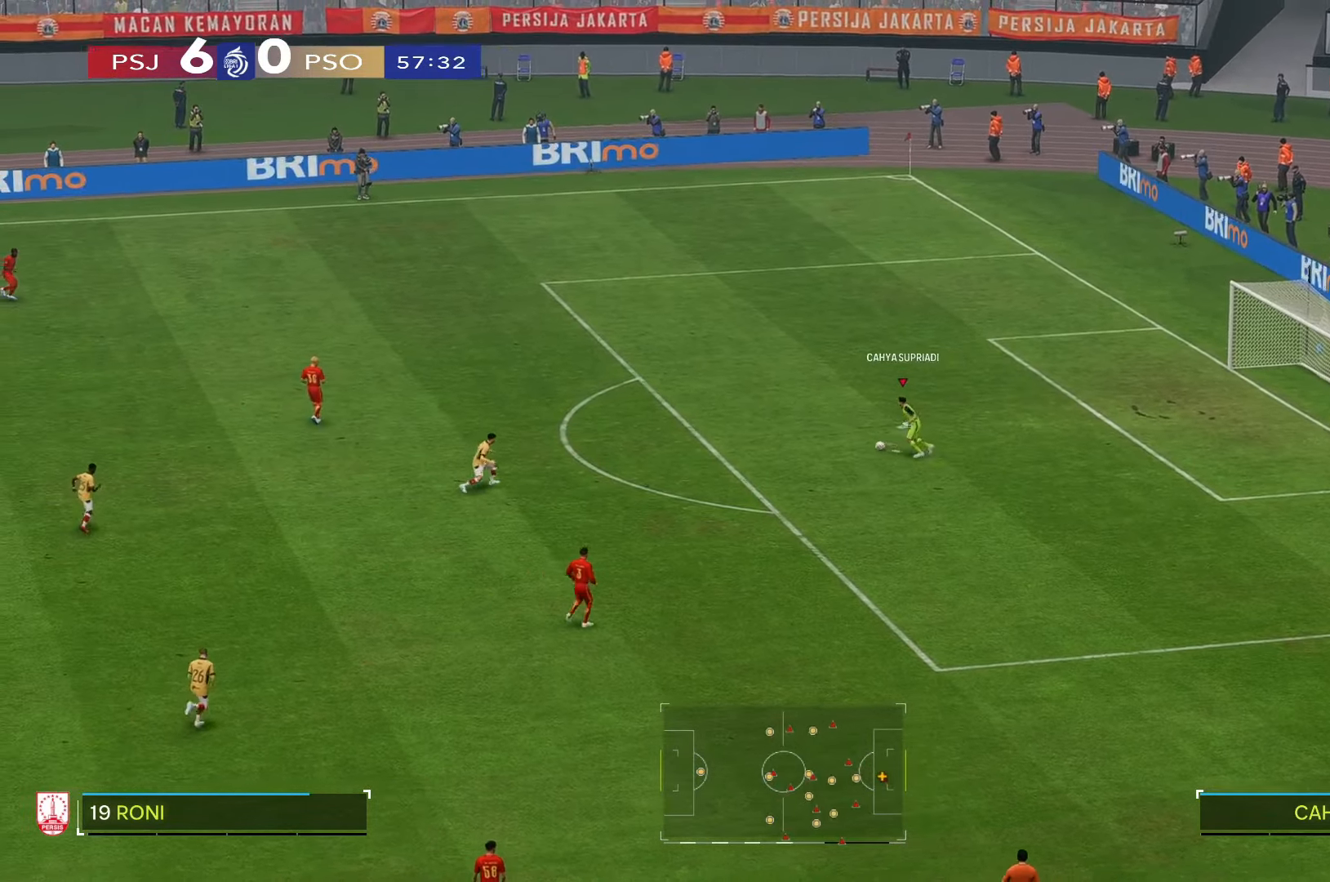
{"dt_ms": 500, "buttons": [], "left_stick": "down-left", "right_stick": "center", "events": [[267, "left_stick", "down-left"]]}
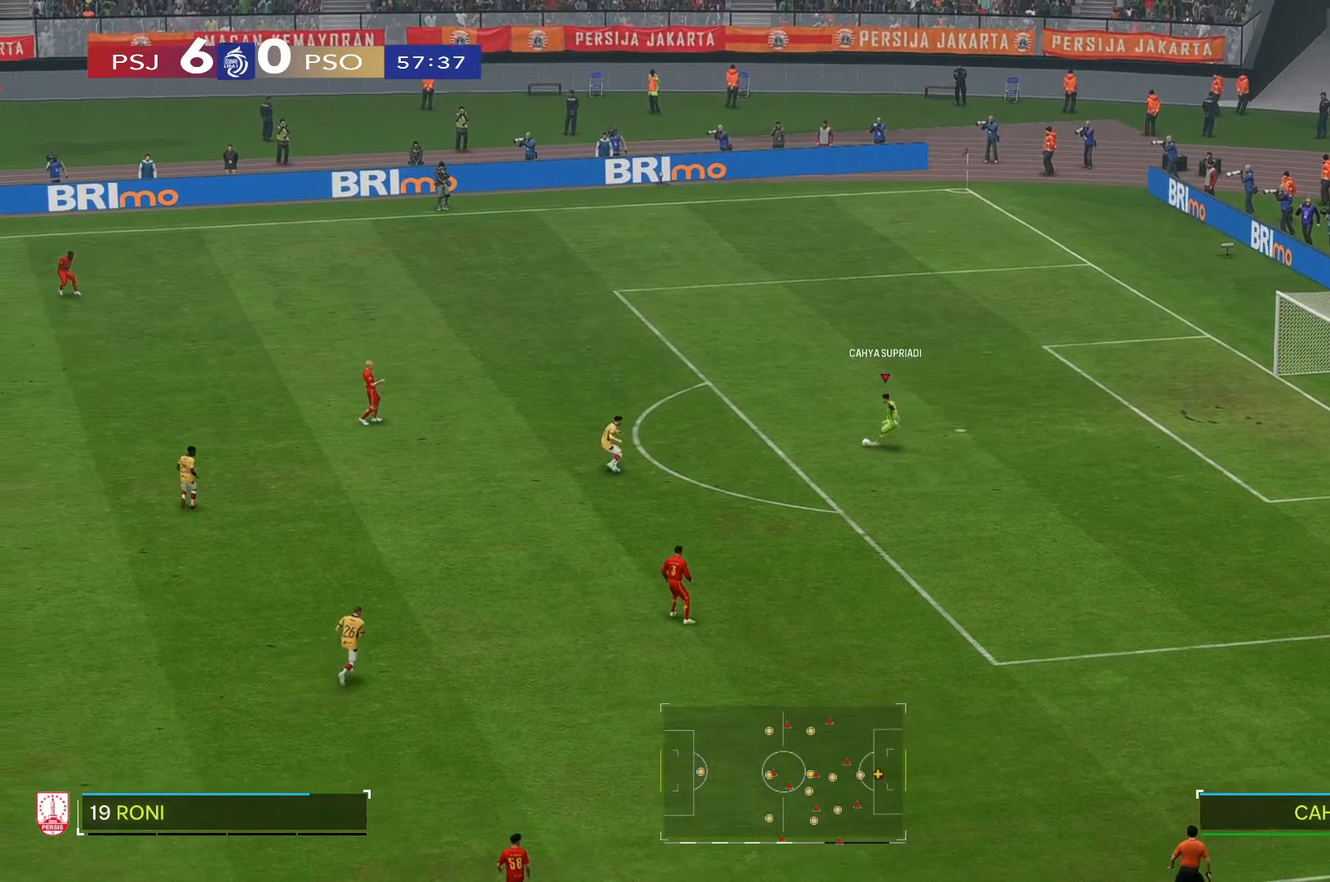
{"dt_ms": 500, "buttons": [], "left_stick": "down-left", "right_stick": "center", "events": []}
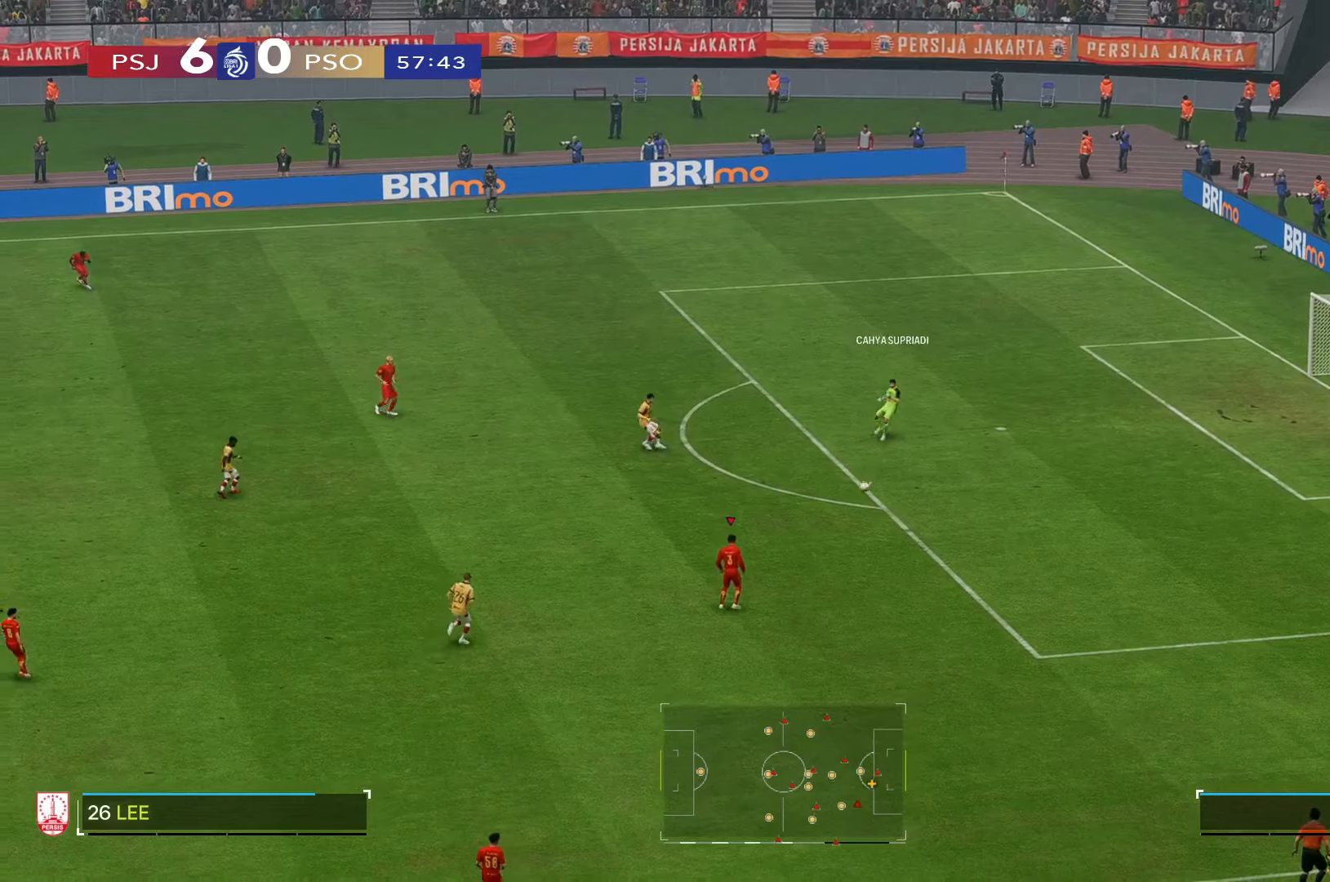
{"dt_ms": 500, "buttons": [], "left_stick": "down", "right_stick": "center", "events": [[383, "left_stick", "down"]]}
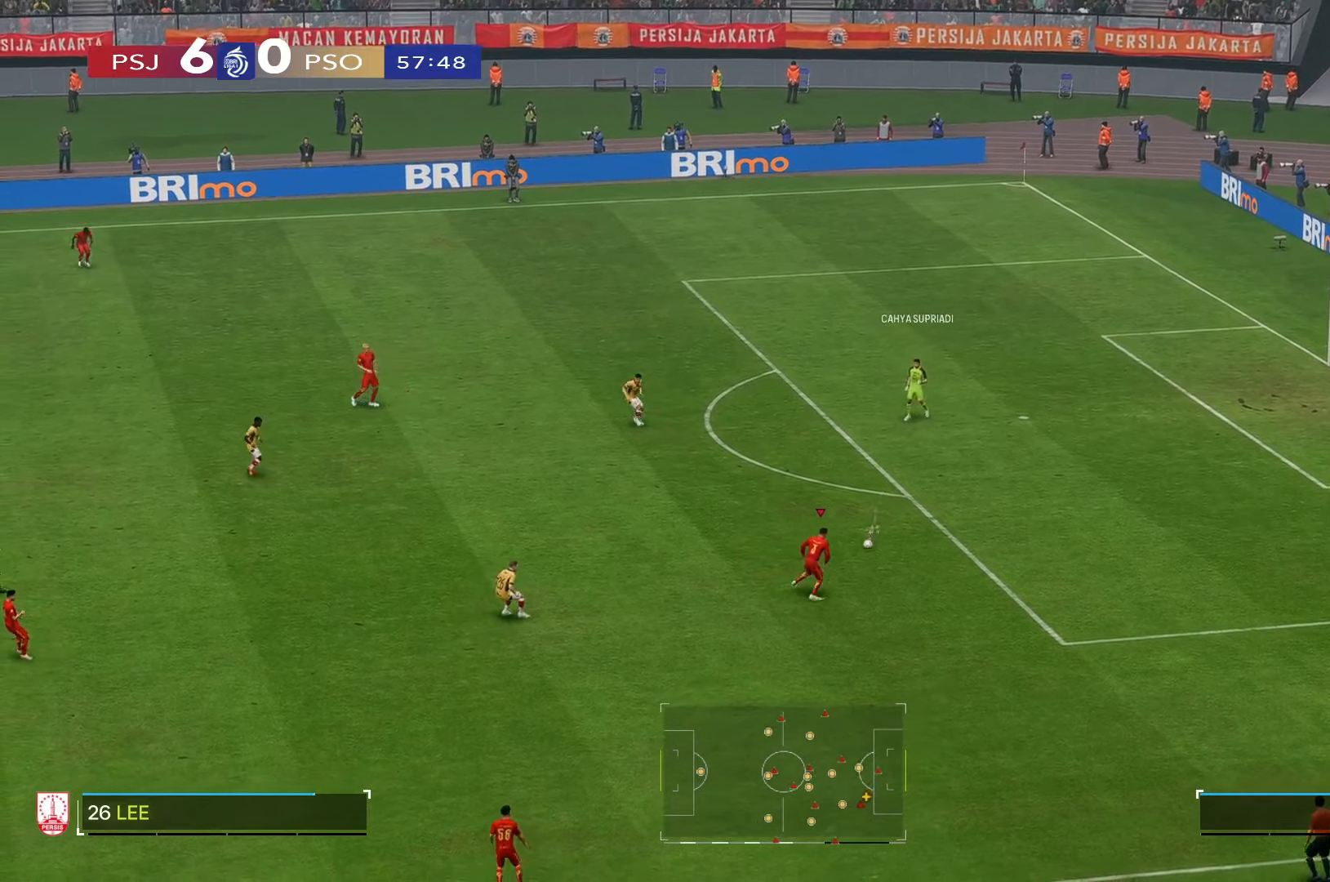
{"dt_ms": 500, "buttons": [], "left_stick": "down-left", "right_stick": "center", "events": [[283, "left_stick", "down-left"]]}
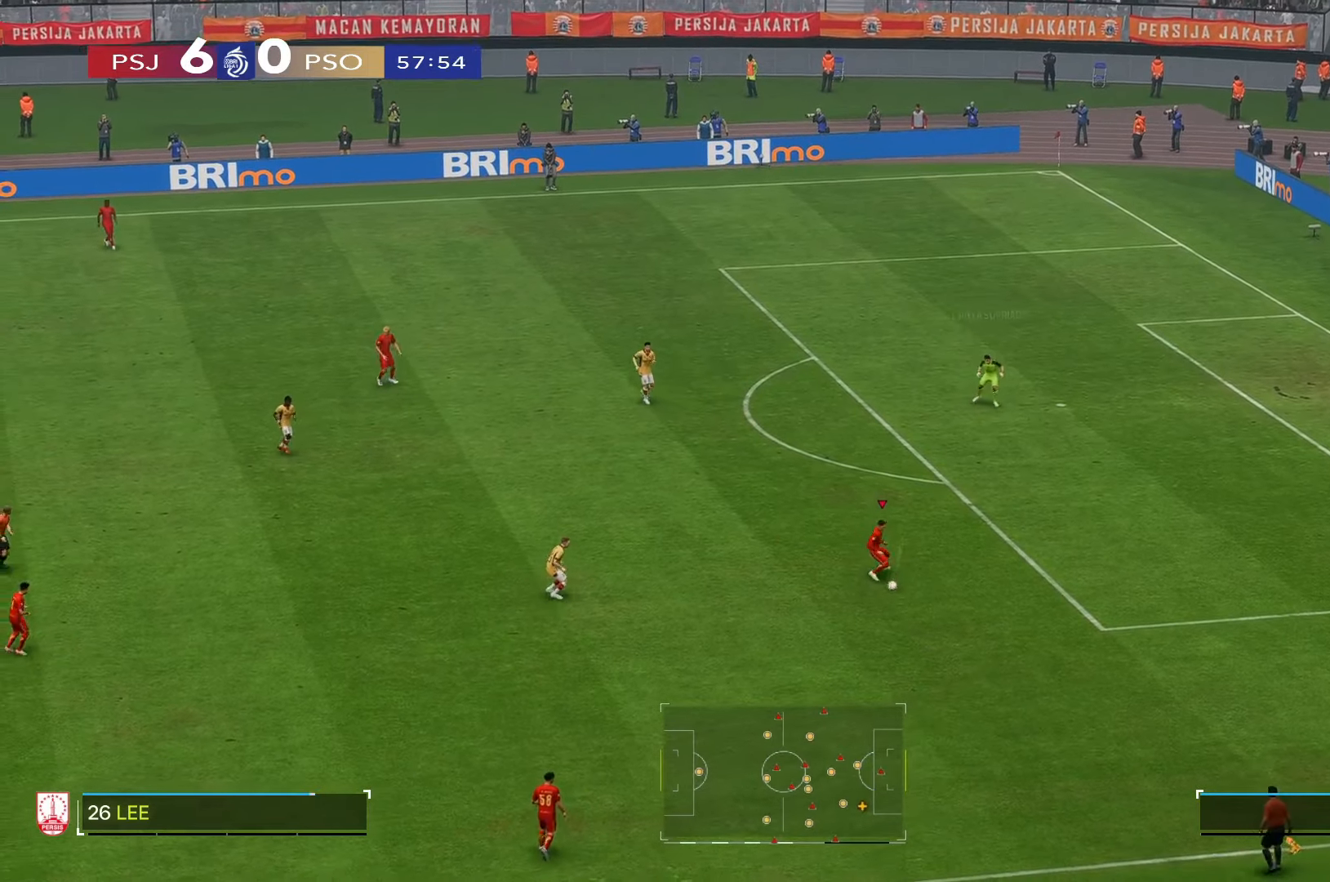
{"dt_ms": 500, "buttons": [], "left_stick": "down-left", "right_stick": "center", "events": []}
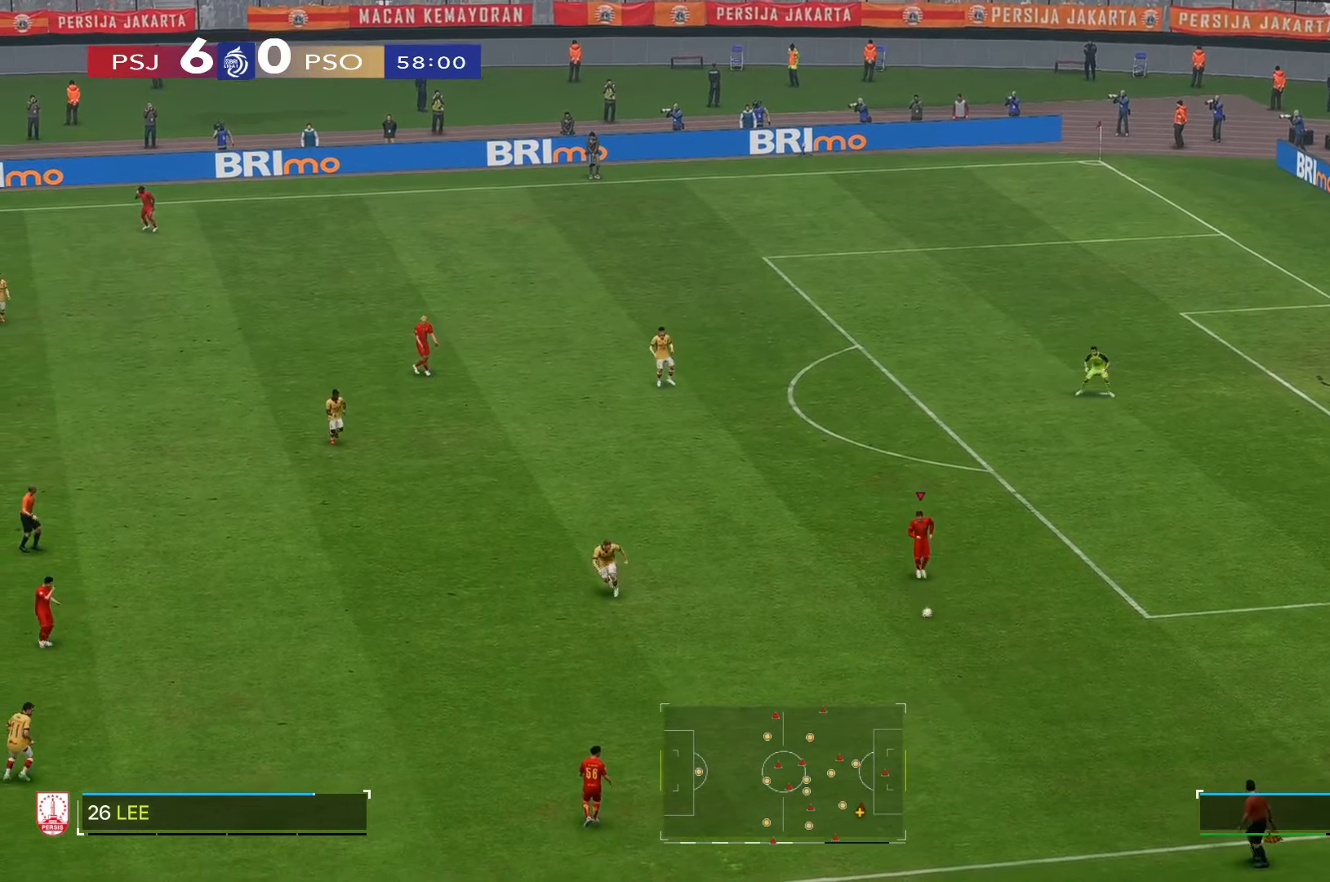
{"dt_ms": 500, "buttons": [], "left_stick": "down-left", "right_stick": "center", "events": []}
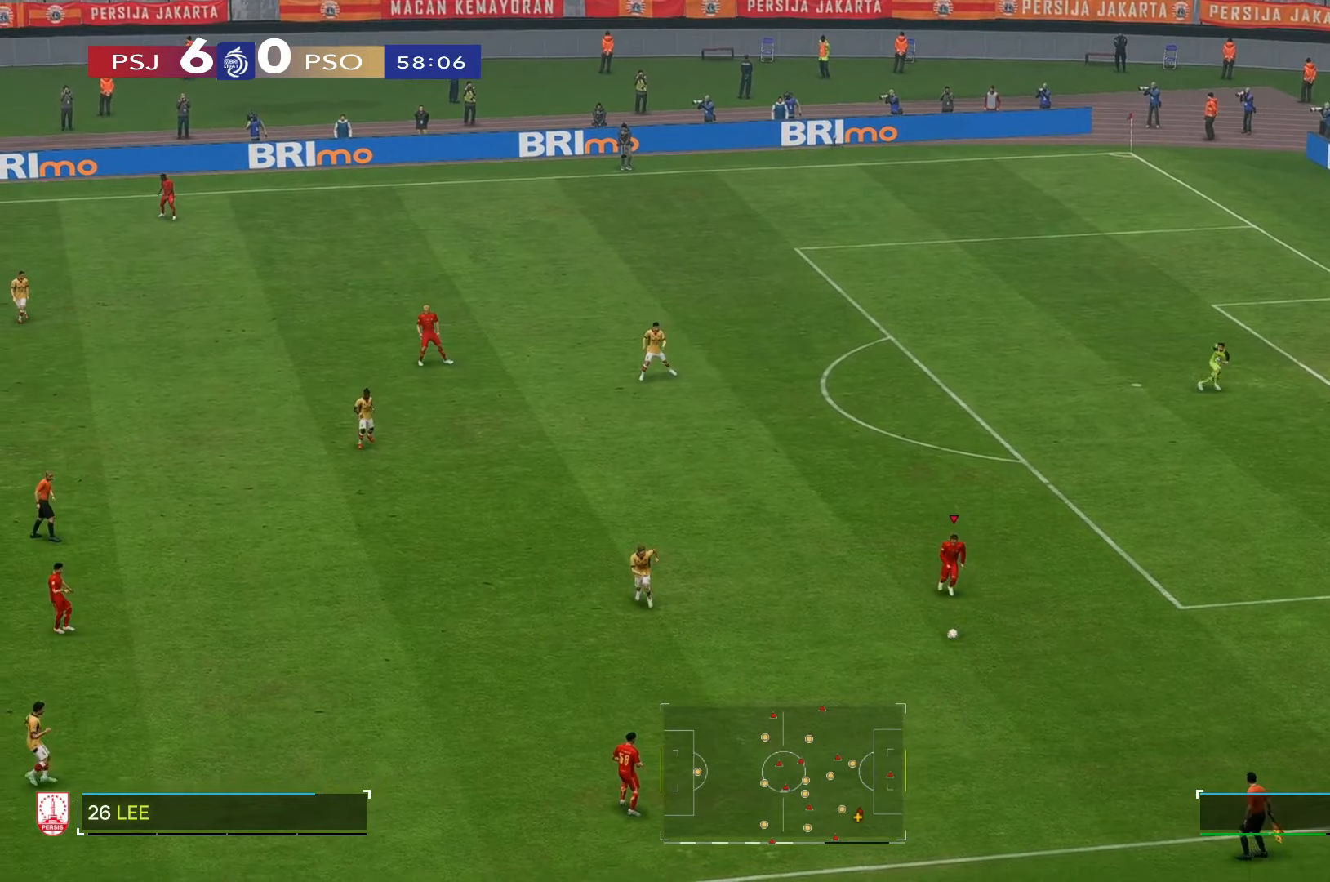
{"dt_ms": 500, "buttons": [], "left_stick": "down-left", "right_stick": "center"}
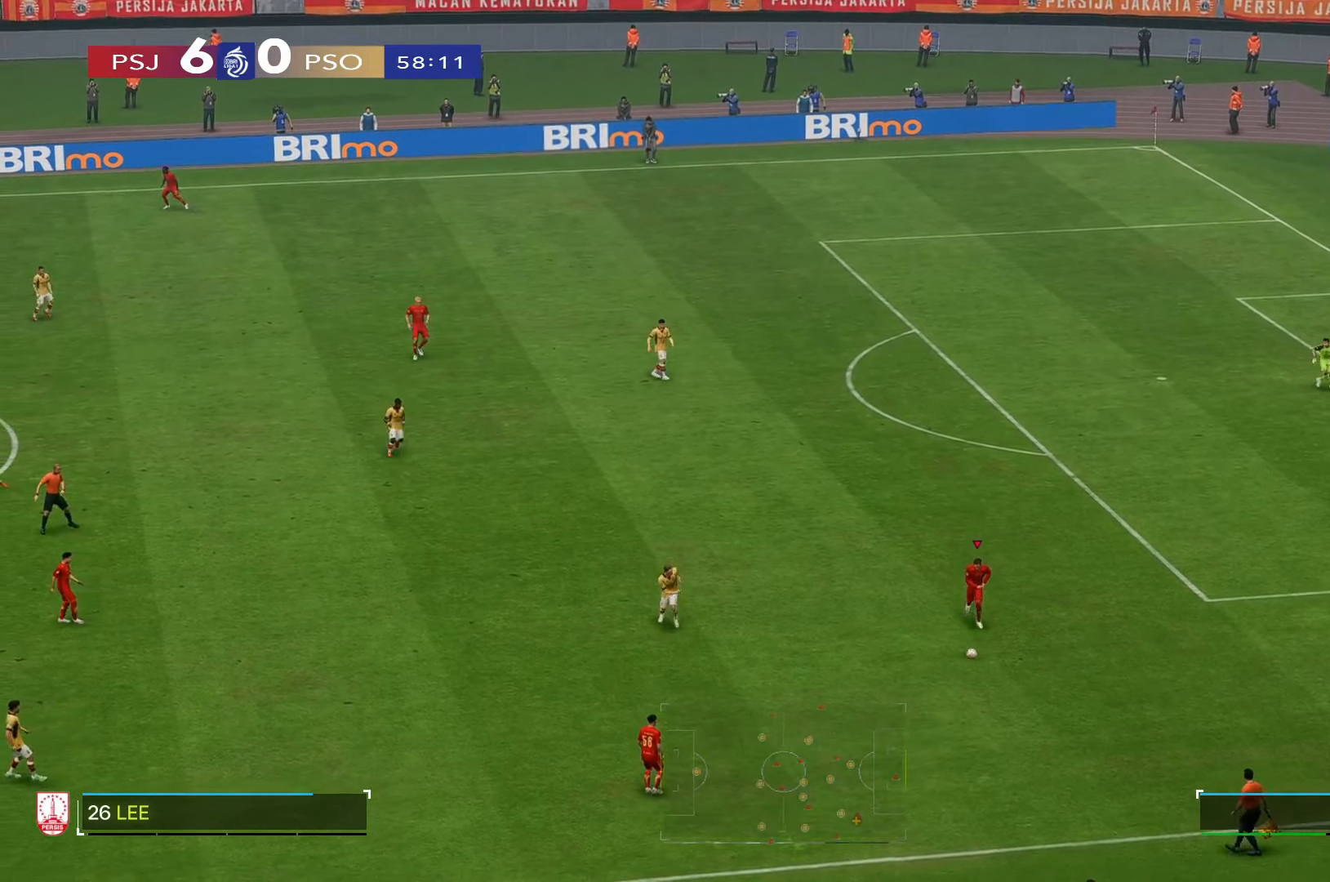
{"dt_ms": 500, "buttons": [], "left_stick": "down-left", "right_stick": "center", "events": []}
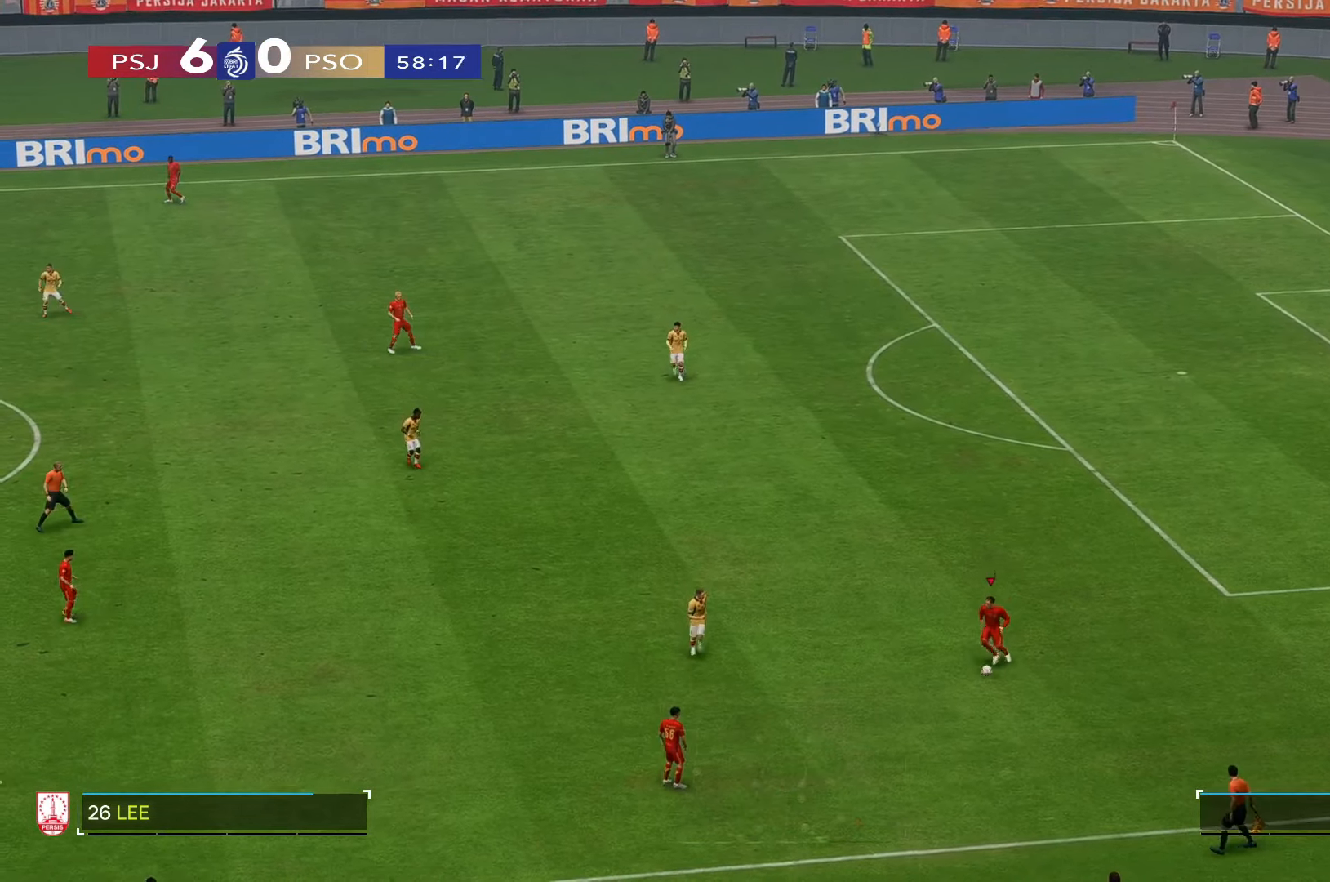
{"dt_ms": 500, "buttons": [], "left_stick": "down-left", "right_stick": "center", "events": []}
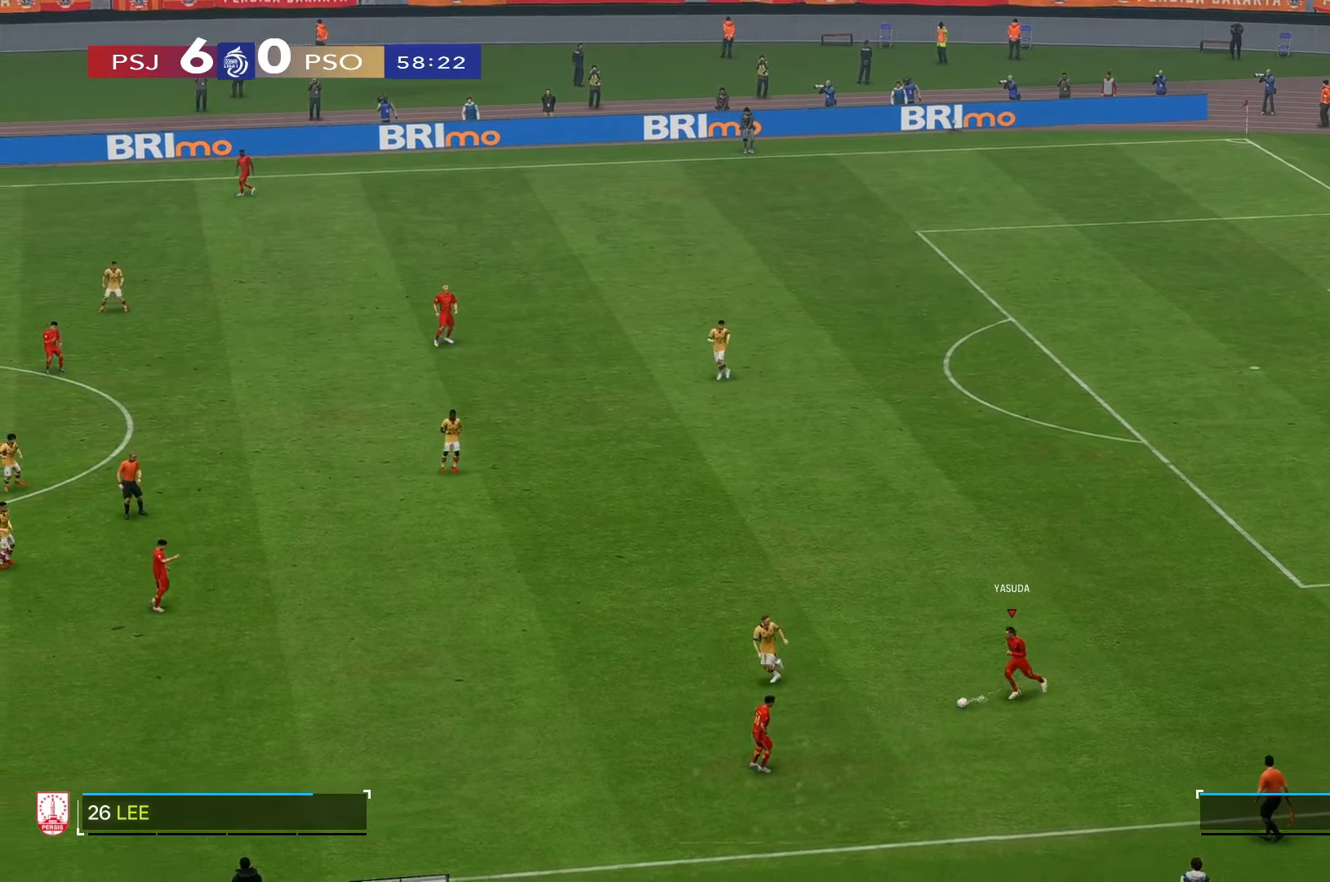
{"dt_ms": 1000, "buttons": [], "left_stick": "up-left", "right_stick": "center"}
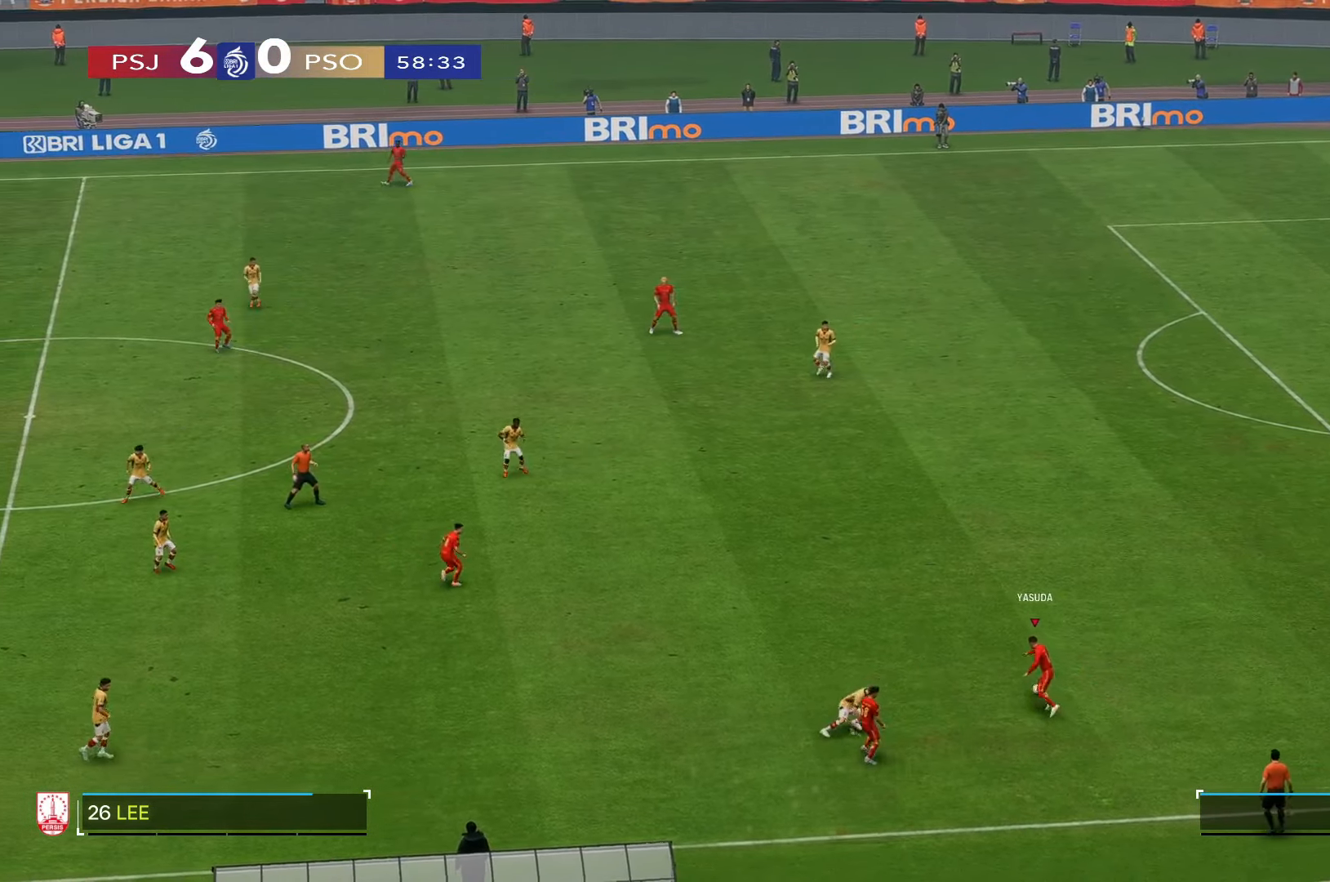
{"dt_ms": 500, "buttons": [], "left_stick": "left", "right_stick": "center", "events": [[100, "left_stick", "left"]]}
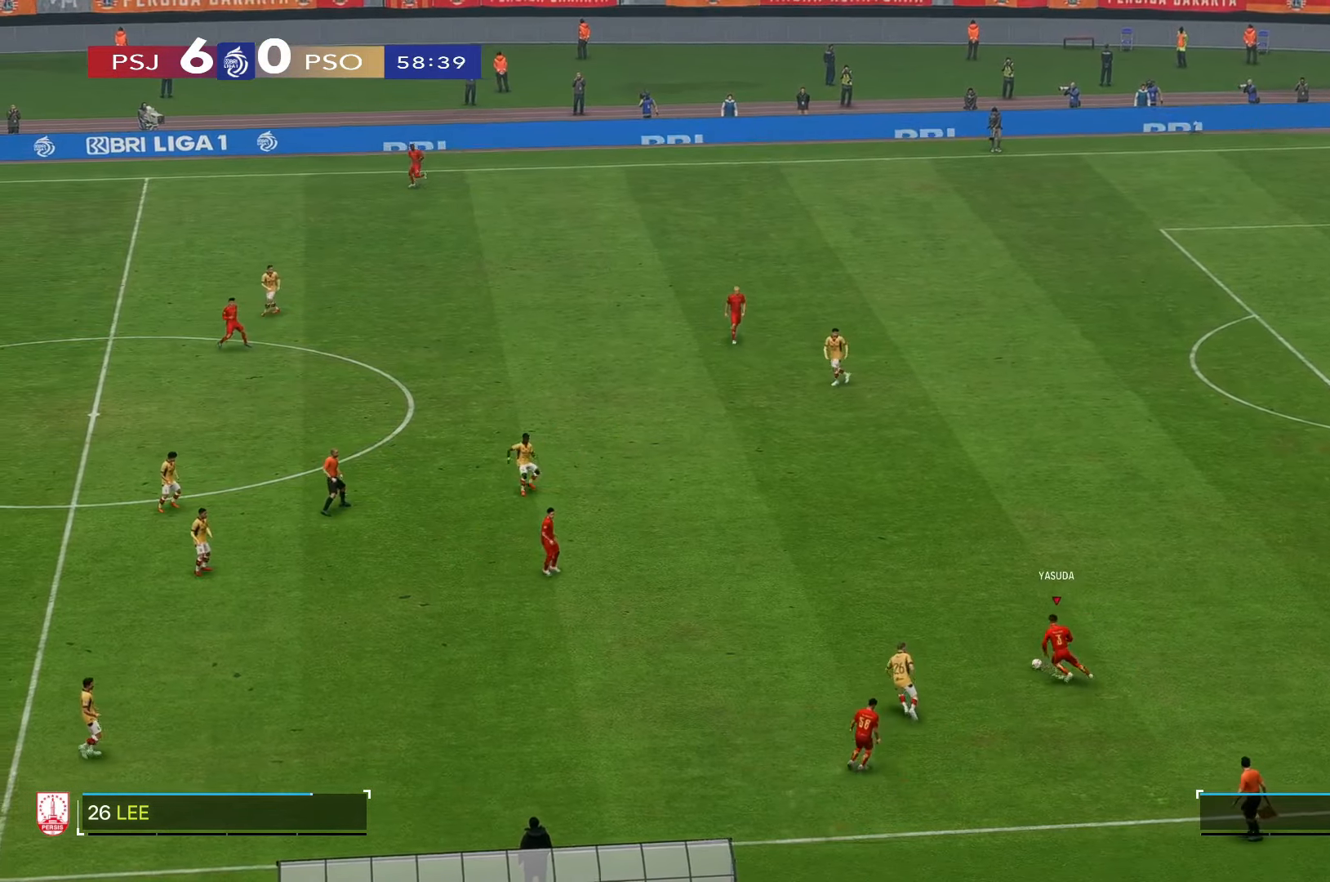
{"dt_ms": 500, "buttons": [], "left_stick": "left", "right_stick": "center", "events": []}